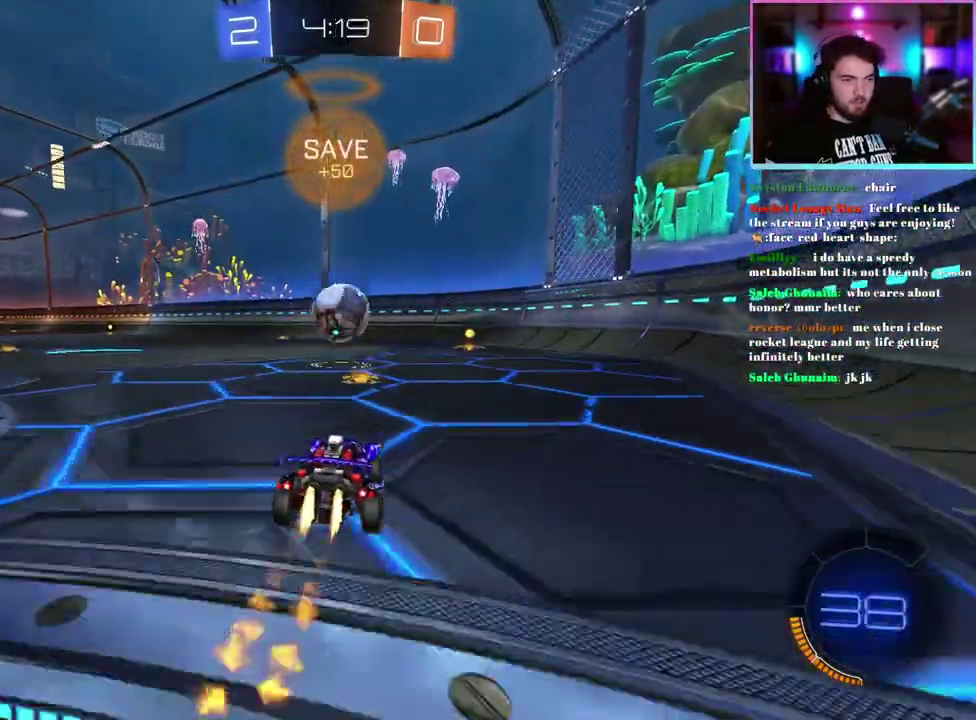
Gameplay with a controller (PlayStation layout); each line is a JSON object with the inputs held at the frame after it. "events" lists button and stick changes between this image and that frame as [ms after this image, input, new state], when the widget could be followed in between. This document gives stick clicks only as held states, not as events. Not read: right_stick.
{"buttons": ["R2"], "left_stick": "center", "events": [[33, "left_stick", "right"], [133, "R1", "up"], [167, "left_stick", "center"]]}
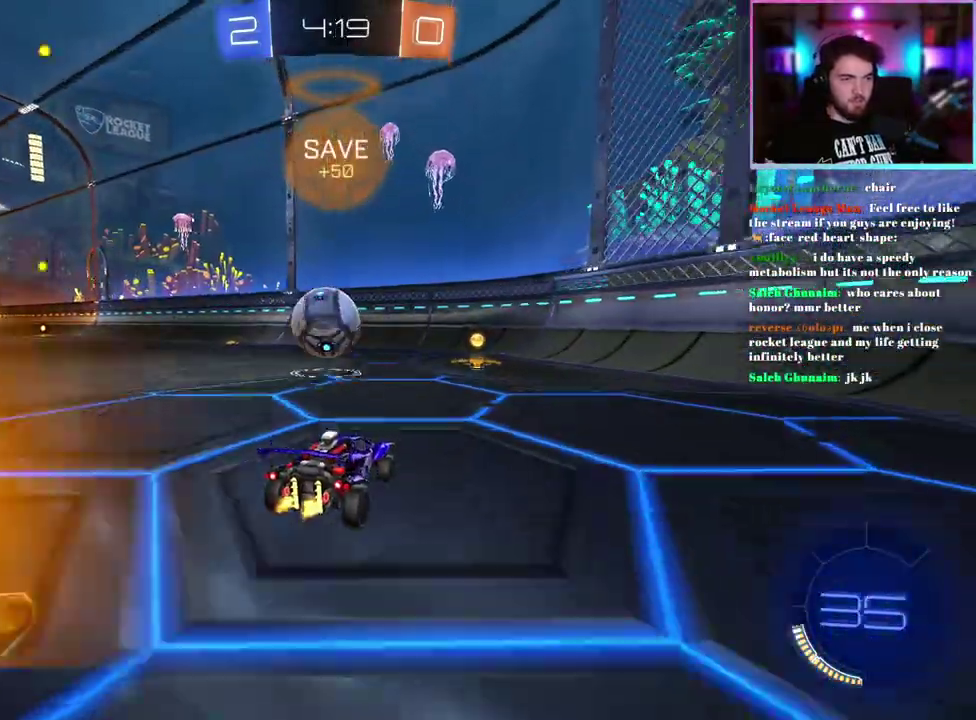
{"buttons": ["R2"], "left_stick": "left", "events": [[250, "R2", "up"], [367, "left_stick", "left"], [417, "R2", "down"]]}
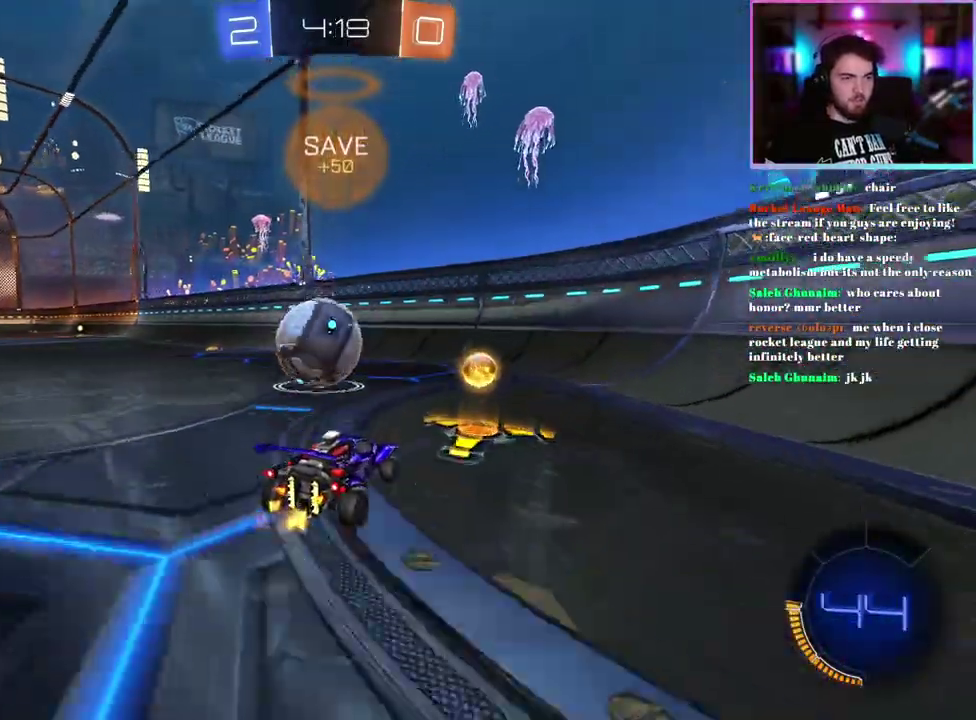
{"buttons": ["R2"], "left_stick": "center", "events": [[17, "left_stick", "center"], [400, "left_stick", "left"], [483, "left_stick", "center"]]}
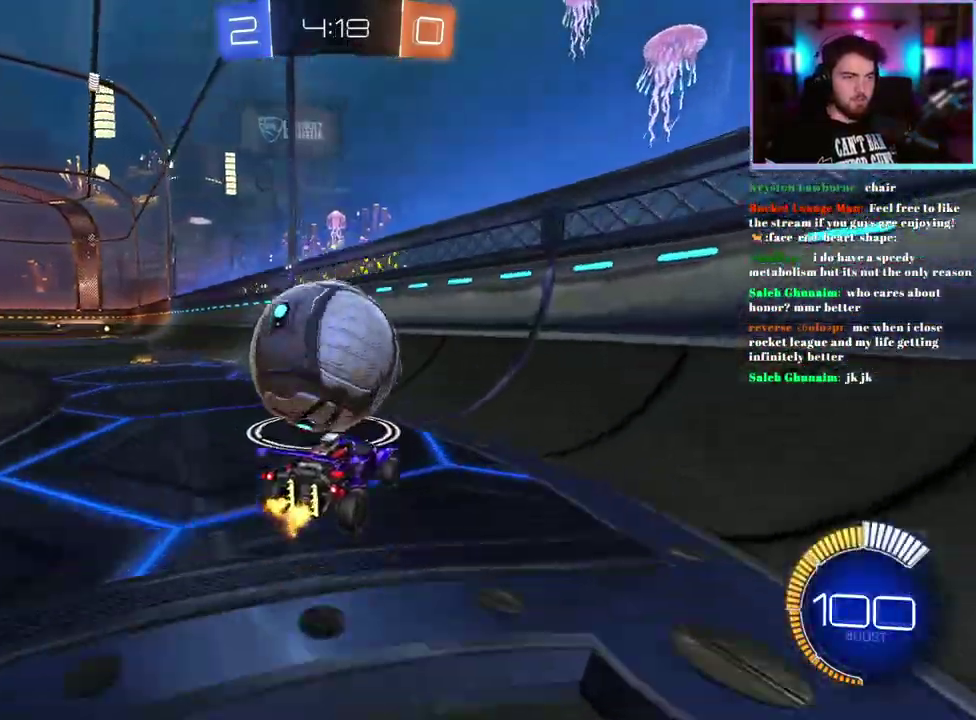
{"buttons": ["R1", "R2"], "left_stick": "left", "events": [[83, "R1", "down"], [250, "left_stick", "left"], [300, "left_stick", "up-left"], [350, "left_stick", "left"]]}
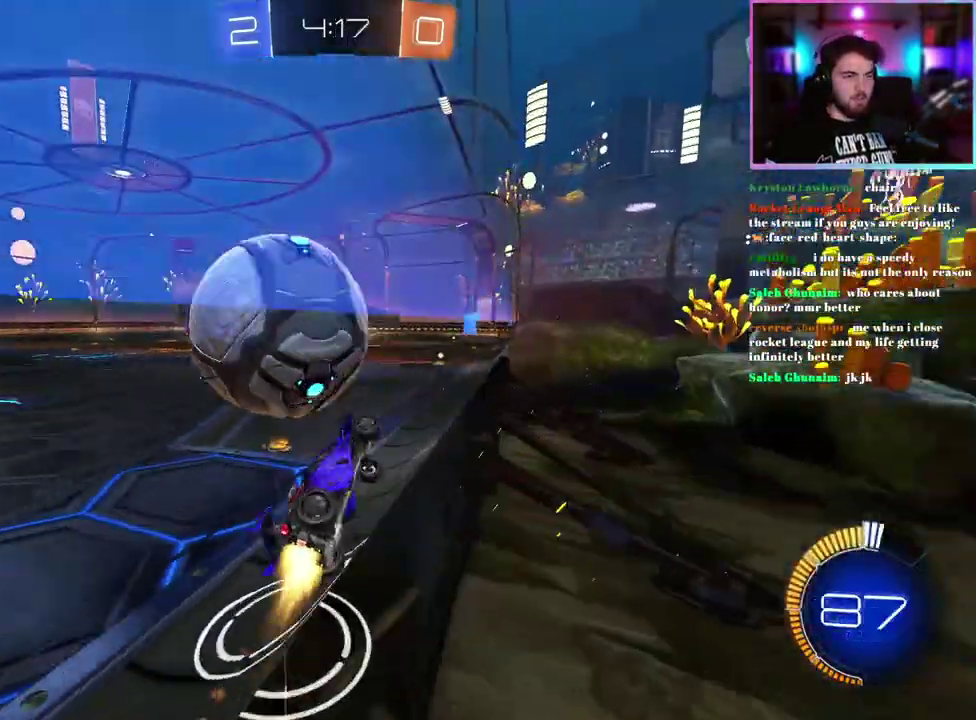
{"buttons": ["R2"], "left_stick": "center", "events": [[50, "left_stick", "center"], [117, "R1", "up"], [167, "L2", "down"], [167, "R2", "up"], [317, "L2", "up"], [317, "R2", "down"]]}
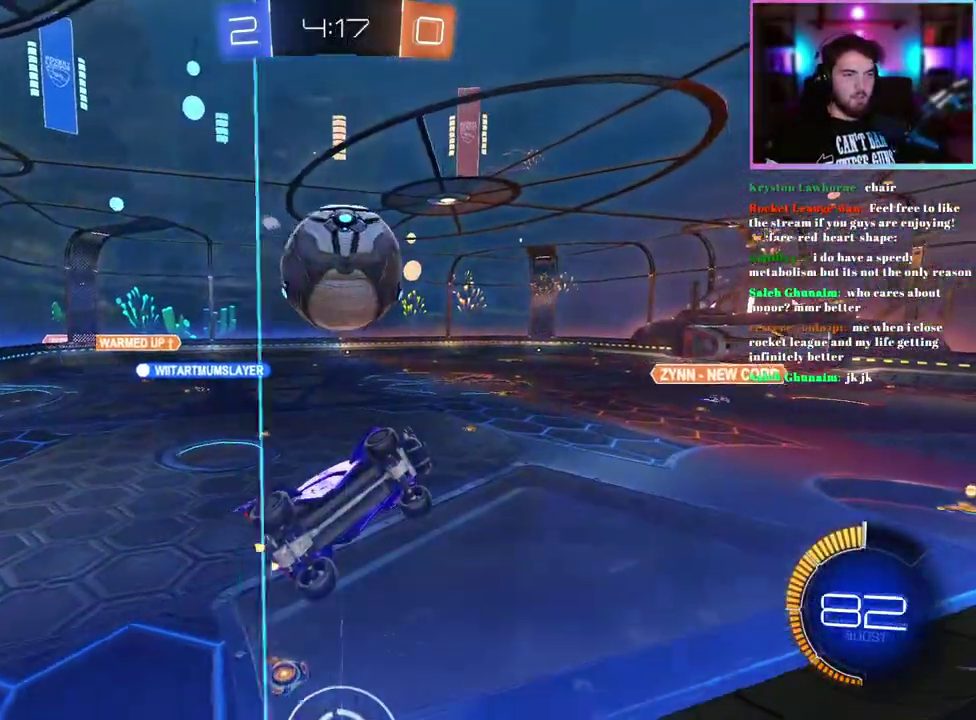
{"buttons": ["L1", "R1", "R2"], "left_stick": "down-right", "events": [[50, "left_stick", "left"], [117, "left_stick", "center"], [183, "left_stick", "right"], [233, "L1", "down"], [333, "left_stick", "center"], [433, "left_stick", "down-right"], [467, "R1", "down"]]}
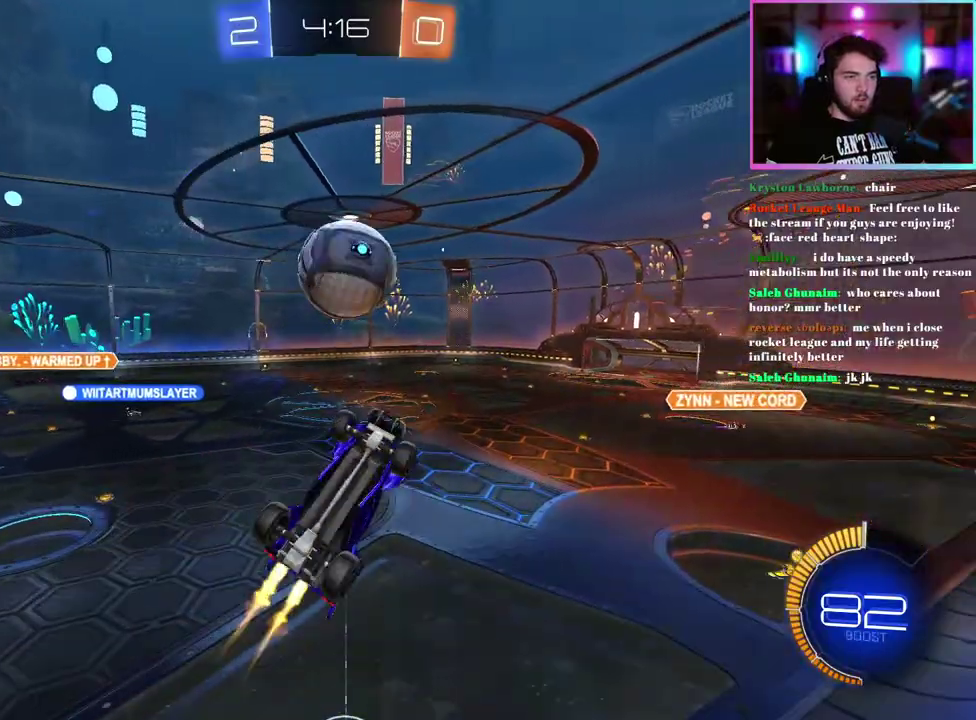
{"buttons": ["R1", "R2"], "left_stick": "center", "events": [[33, "left_stick", "right"], [150, "left_stick", "center"], [217, "L1", "up"]]}
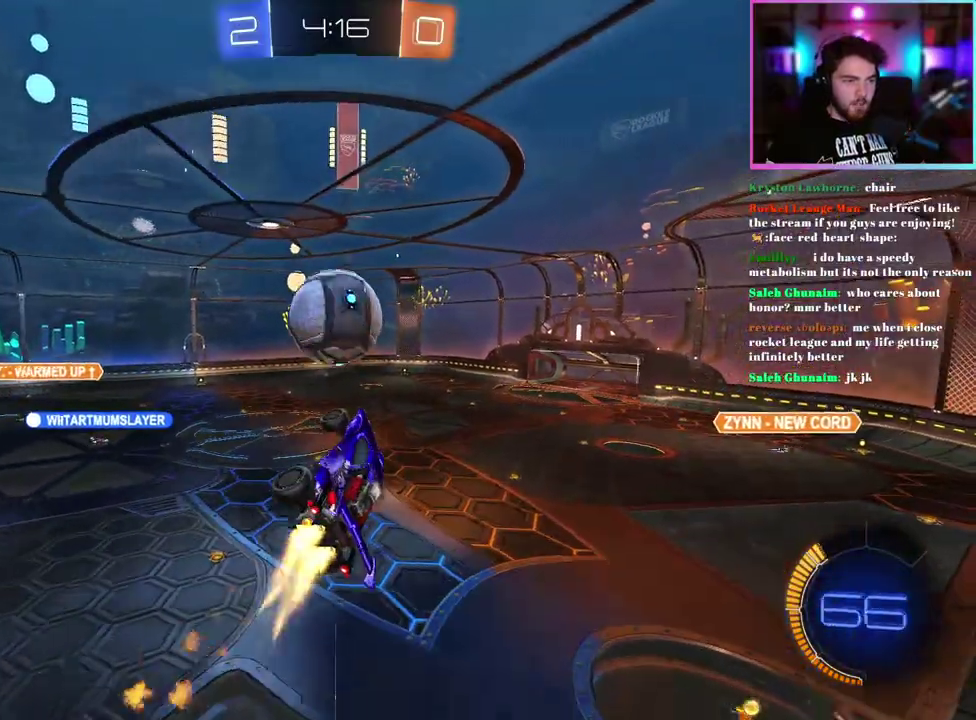
{"buttons": ["L1", "R1", "R2"], "left_stick": "left", "events": [[267, "left_stick", "up-right"], [350, "L1", "down"], [350, "left_stick", "up"], [417, "left_stick", "up-left"], [483, "left_stick", "left"]]}
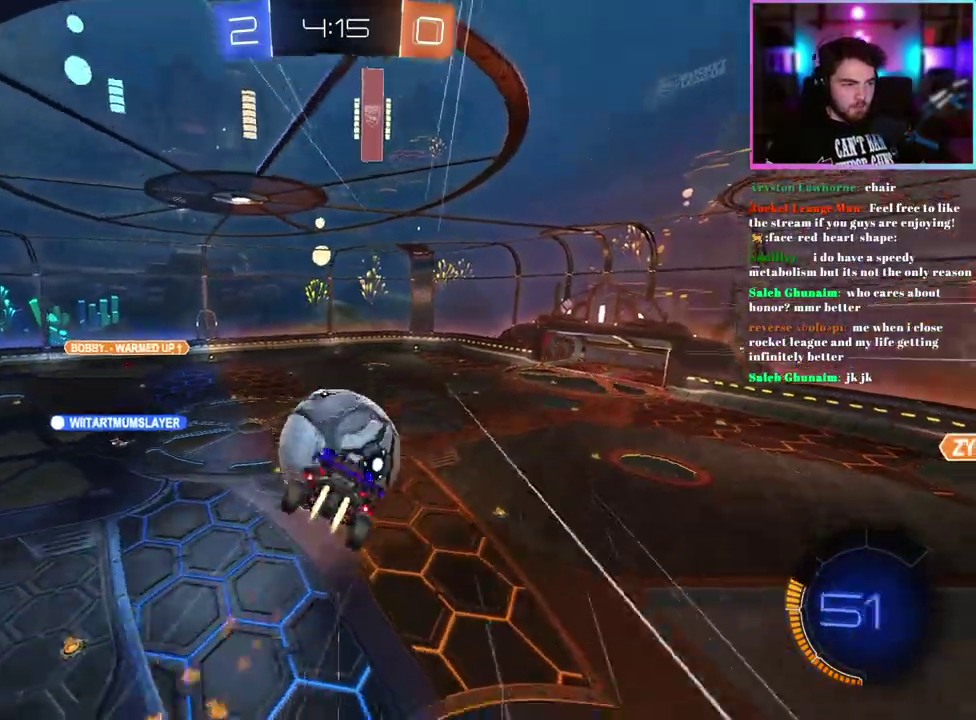
{"buttons": ["L1", "R2"], "left_stick": "down-left", "events": [[83, "left_stick", "down-left"], [183, "R1", "up"]]}
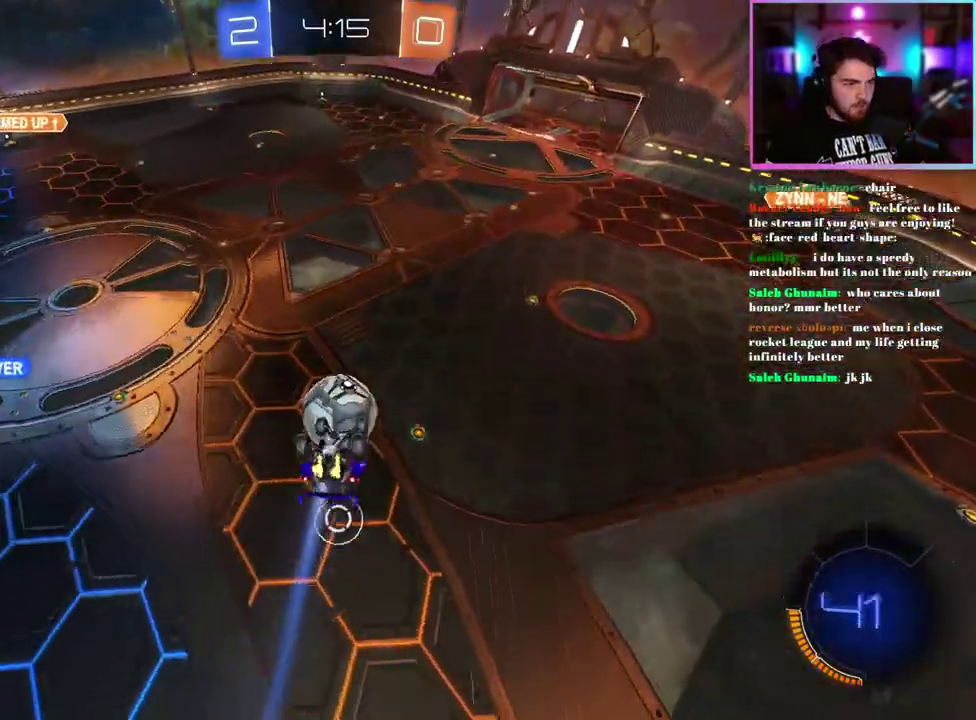
{"buttons": ["L1", "R1", "R2"], "left_stick": "center", "events": [[200, "left_stick", "left"], [317, "left_stick", "up-left"], [383, "left_stick", "up"], [417, "R1", "down"], [483, "left_stick", "center"]]}
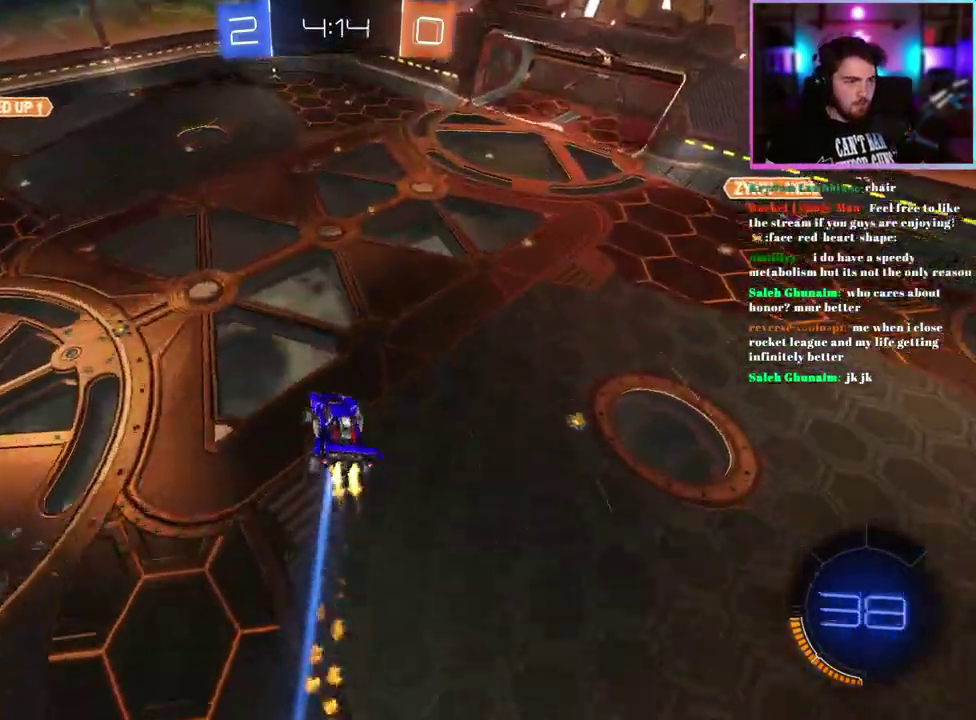
{"buttons": ["L1", "R1", "R2"], "left_stick": "down", "events": [[17, "R1", "up"], [117, "R1", "down"], [167, "left_stick", "up-right"], [217, "left_stick", "right"], [283, "left_stick", "up-right"], [350, "left_stick", "center"], [433, "left_stick", "down"]]}
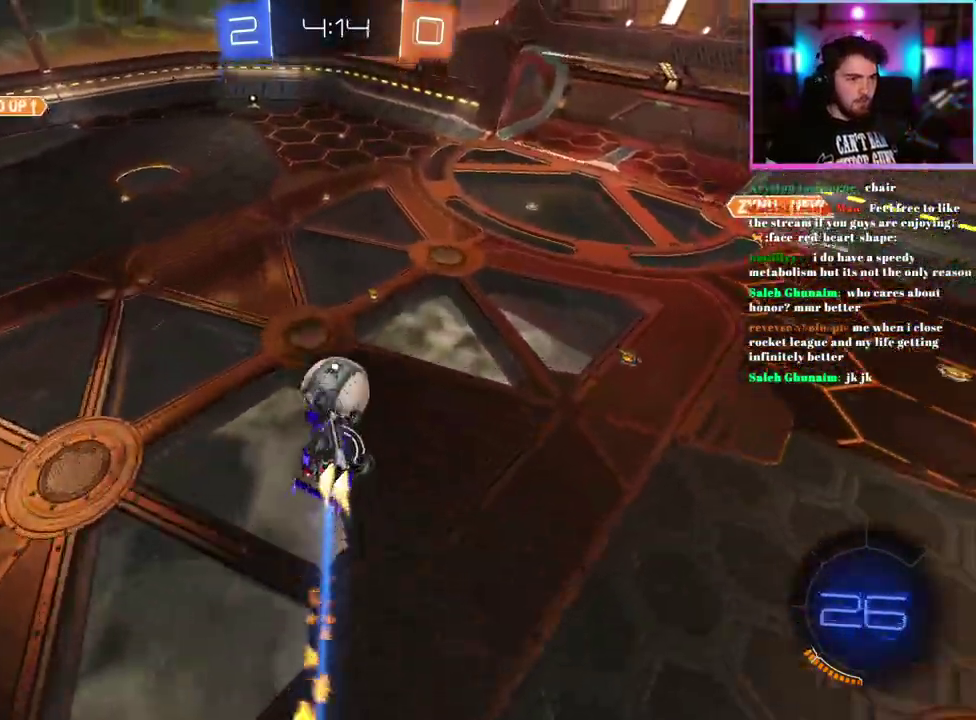
{"buttons": ["L1", "R2"], "left_stick": "down-left", "events": [[83, "R1", "up"], [83, "left_stick", "down-right"], [150, "left_stick", "center"], [317, "left_stick", "down"], [367, "left_stick", "down-left"]]}
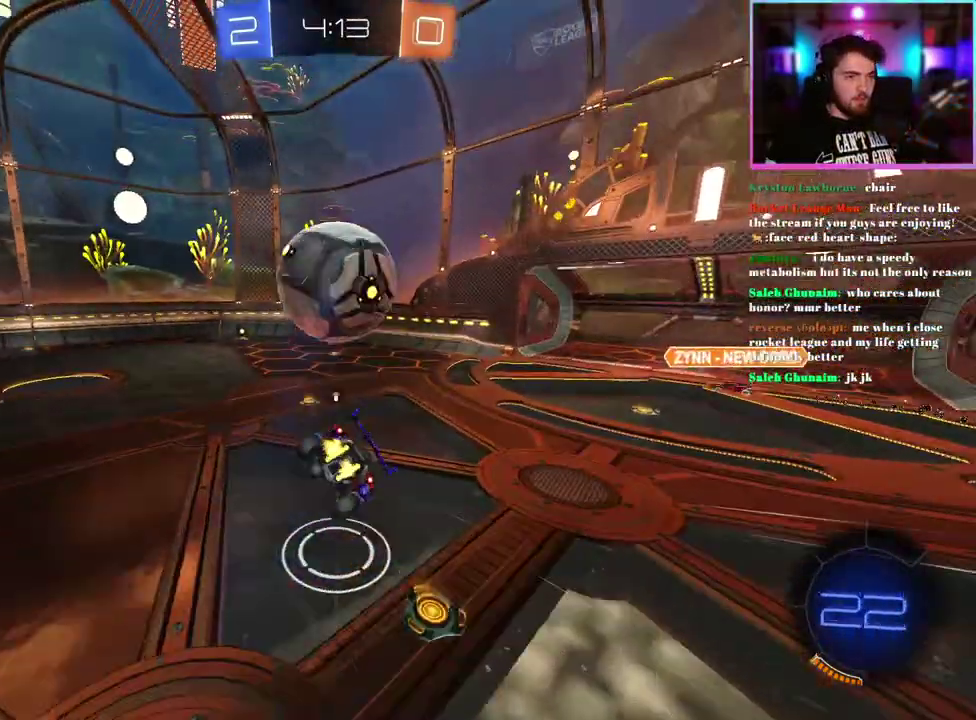
{"buttons": ["R2"], "left_stick": "center", "events": [[150, "L1", "up"], [200, "left_stick", "center"], [367, "left_stick", "left"], [433, "left_stick", "center"]]}
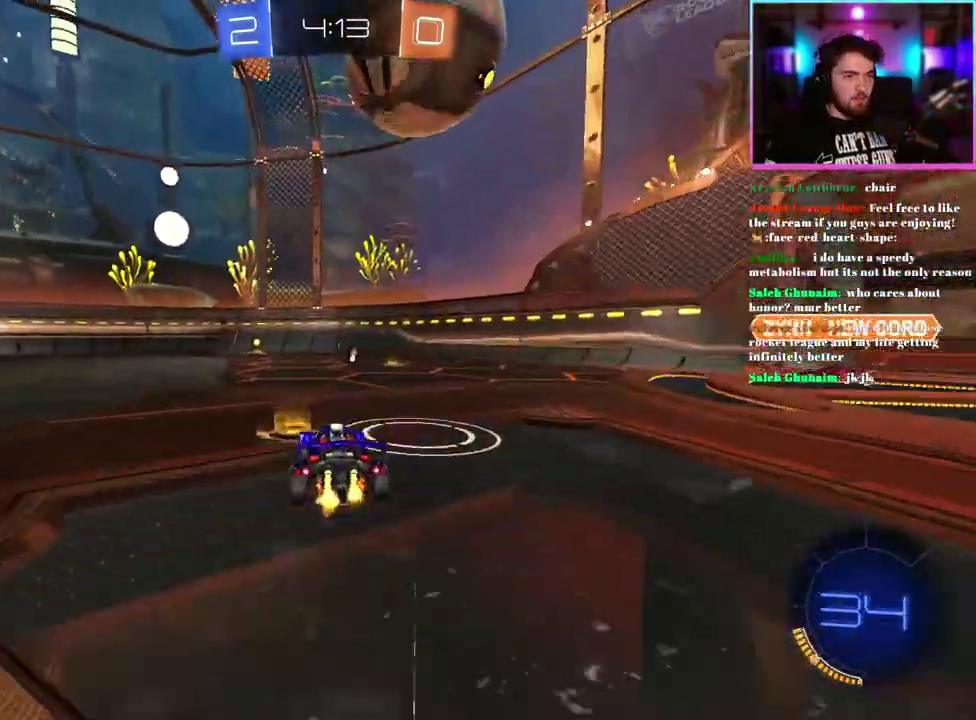
{"buttons": ["R2"], "left_stick": "left"}
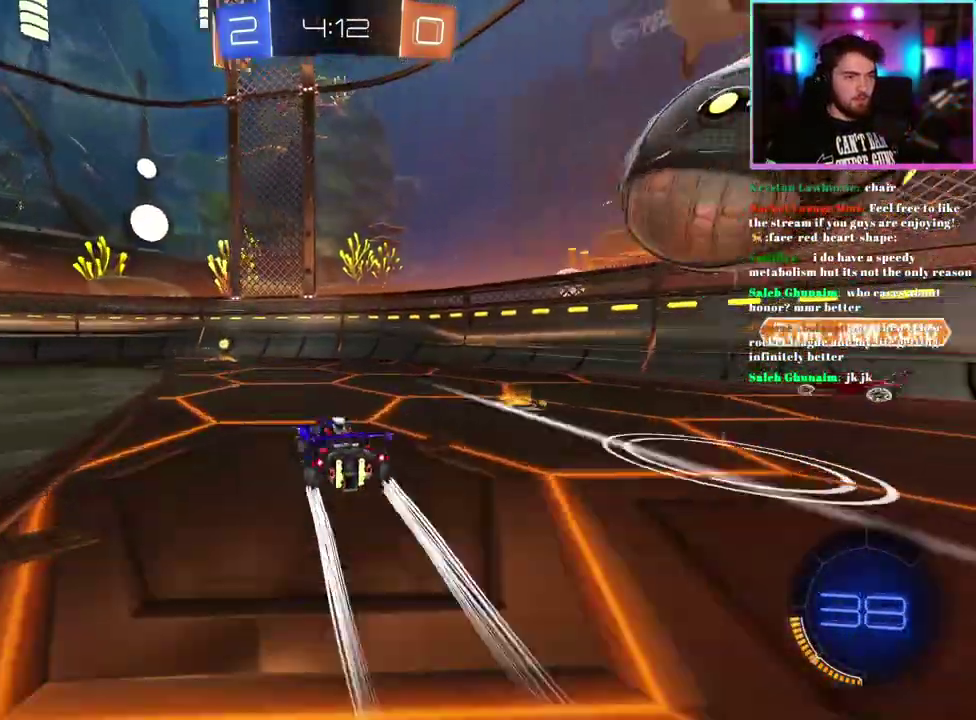
{"buttons": ["R2"], "left_stick": "left"}
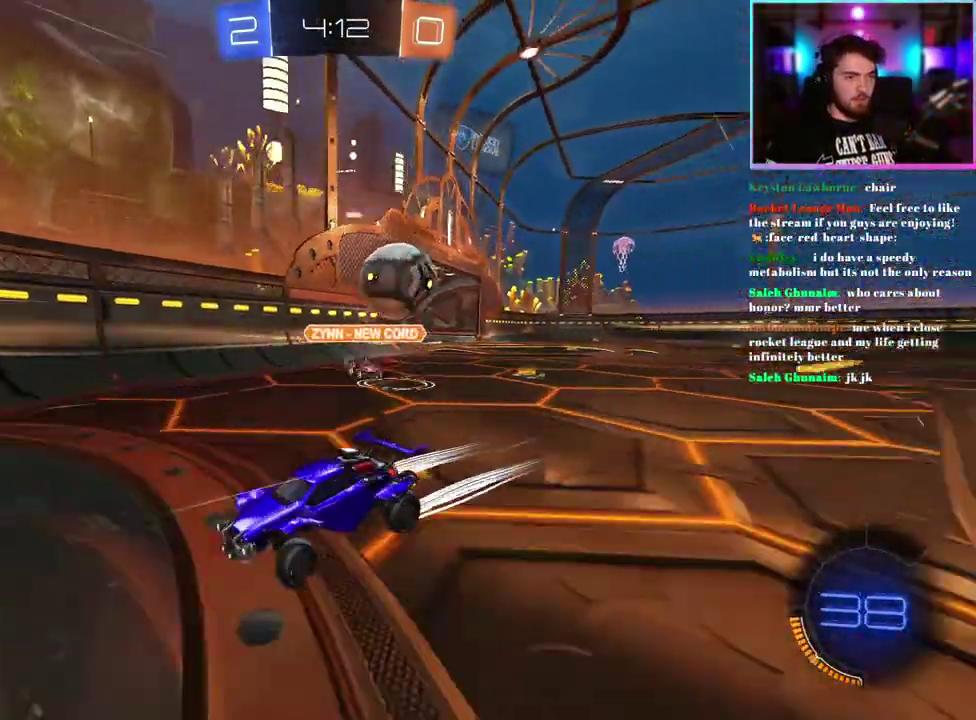
{"buttons": ["R2"], "left_stick": "left", "events": [[133, "left_stick", "up-left"], [217, "left_stick", "center"], [483, "left_stick", "left"]]}
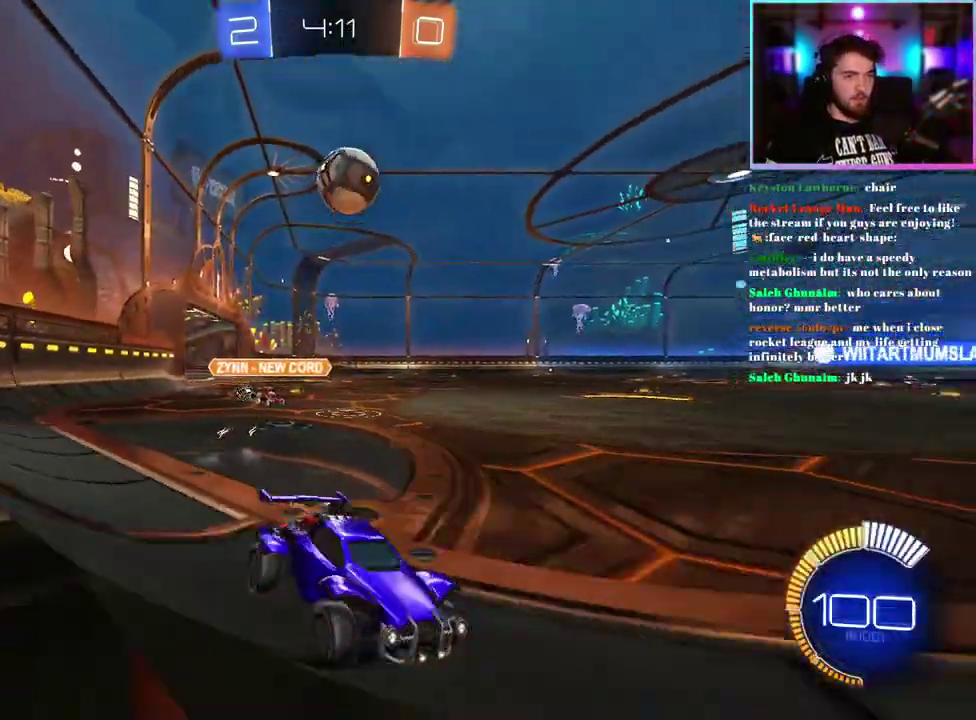
{"buttons": ["L2"], "left_stick": "right", "events": [[67, "left_stick", "center"], [300, "left_stick", "right"], [417, "left_stick", "center"], [450, "R2", "up"], [467, "left_stick", "right"], [483, "L2", "down"]]}
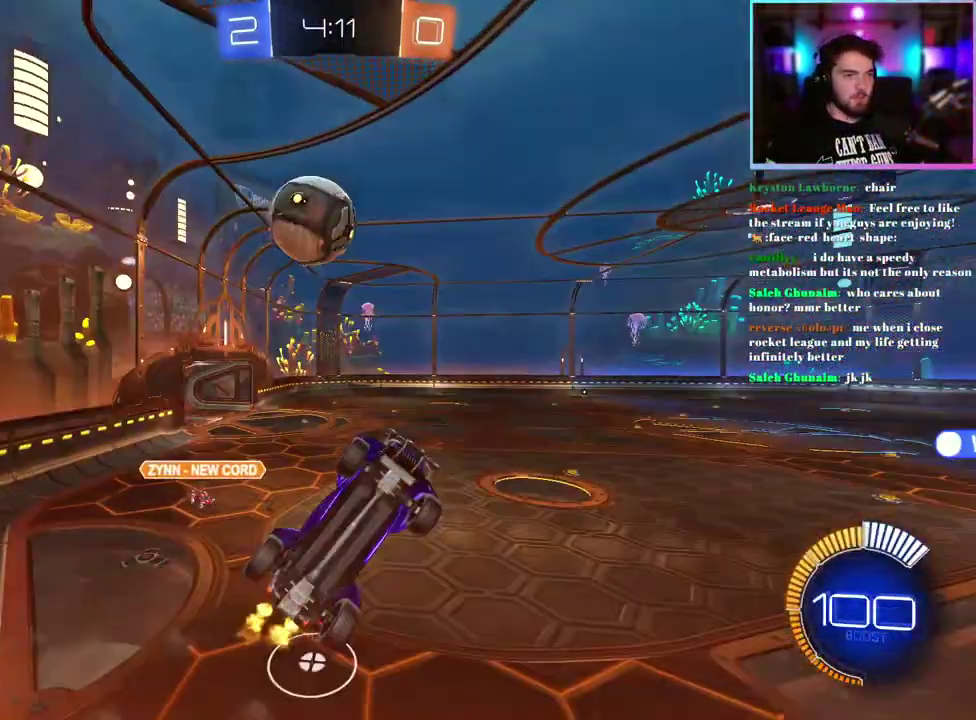
{"buttons": ["L2"], "left_stick": "center", "events": [[67, "R2", "down"], [117, "L2", "up"], [117, "left_stick", "center"], [300, "L2", "down"], [417, "R2", "up"]]}
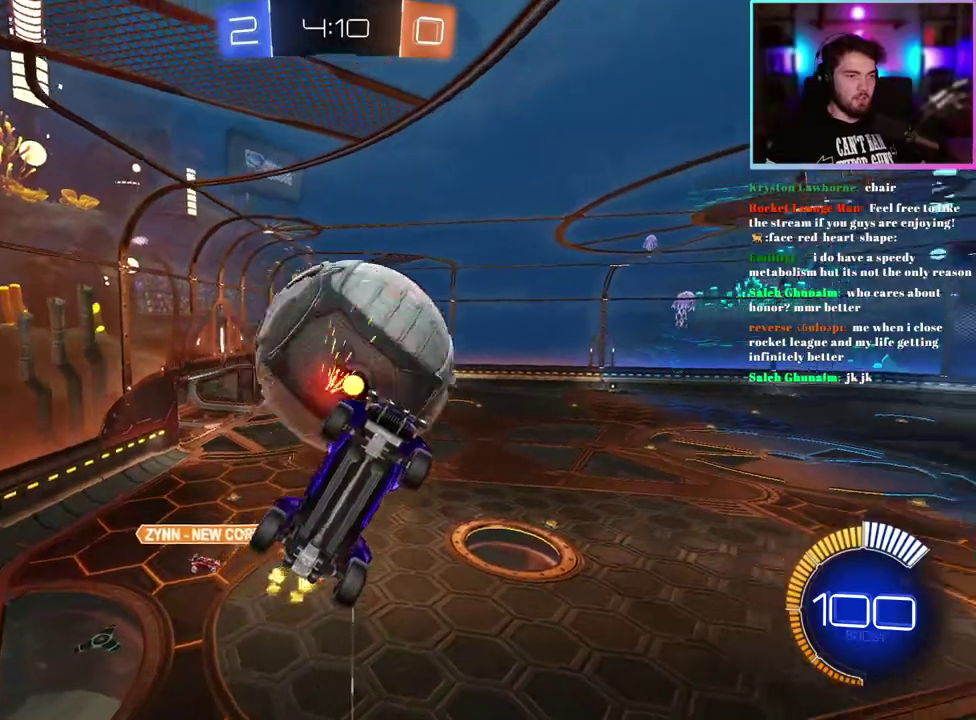
{"buttons": ["L1", "R2"], "left_stick": "down", "events": [[83, "L2", "up"], [83, "R2", "down"], [250, "L1", "down"], [250, "left_stick", "down-right"], [500, "left_stick", "down"]]}
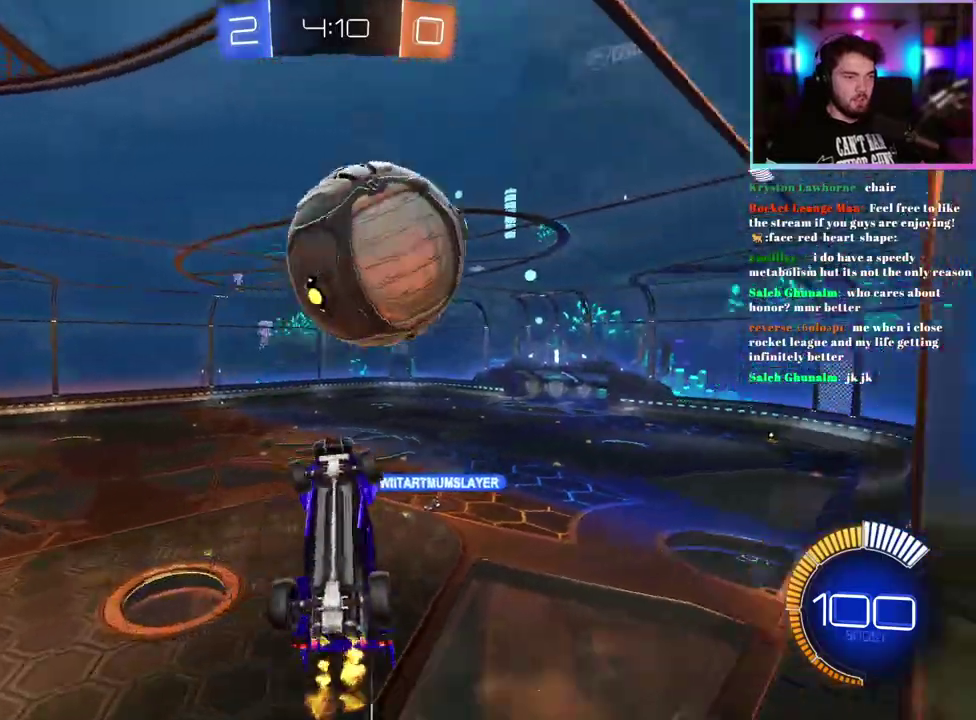
{"buttons": ["R2"], "left_stick": "up-left", "events": [[217, "L1", "up"], [433, "left_stick", "center"], [483, "left_stick", "up-left"]]}
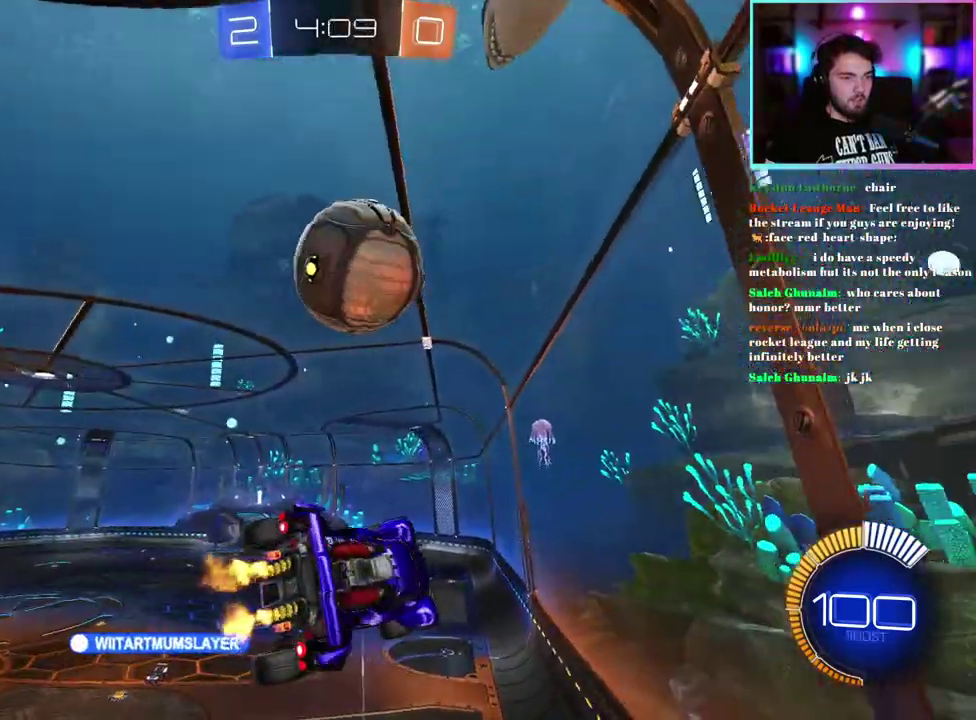
{"buttons": ["R2"], "left_stick": "up-left", "events": [[83, "R1", "down"], [250, "R1", "up"], [333, "L1", "down"], [417, "L1", "up"]]}
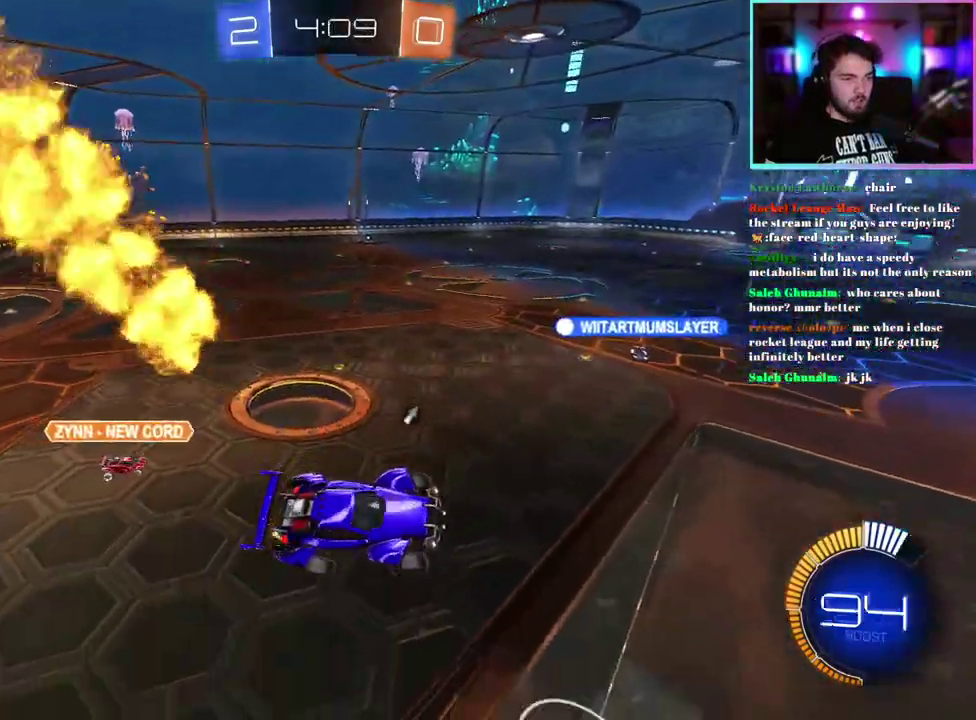
{"buttons": ["R1", "R2"], "left_stick": "center", "events": [[150, "left_stick", "center"], [417, "R1", "down"]]}
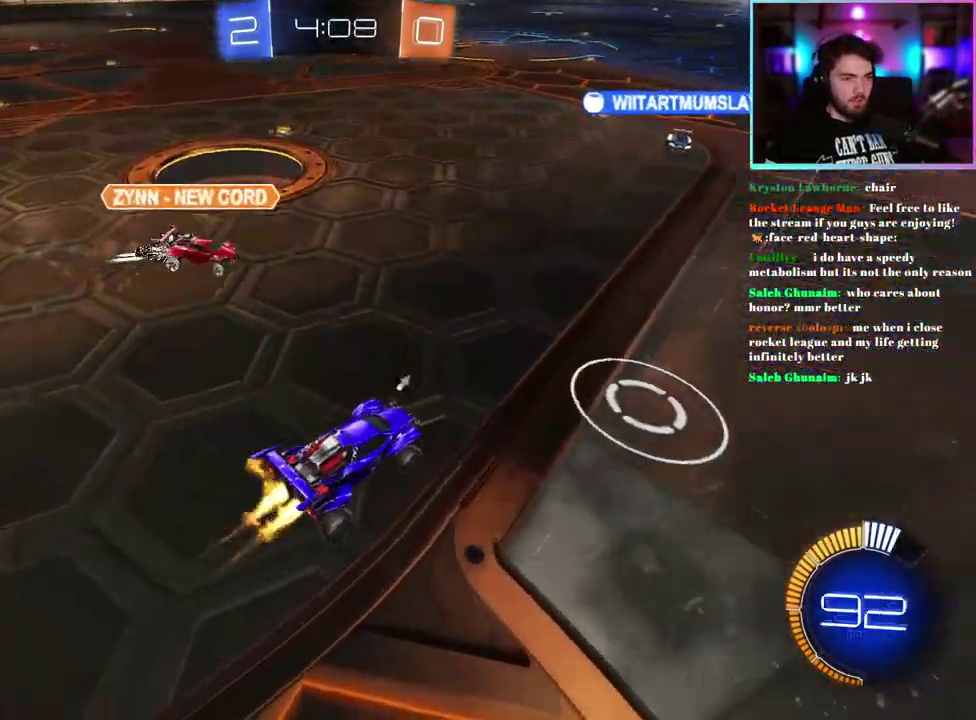
{"buttons": ["R2"], "left_stick": "right", "events": [[17, "R1", "up"], [483, "left_stick", "right"]]}
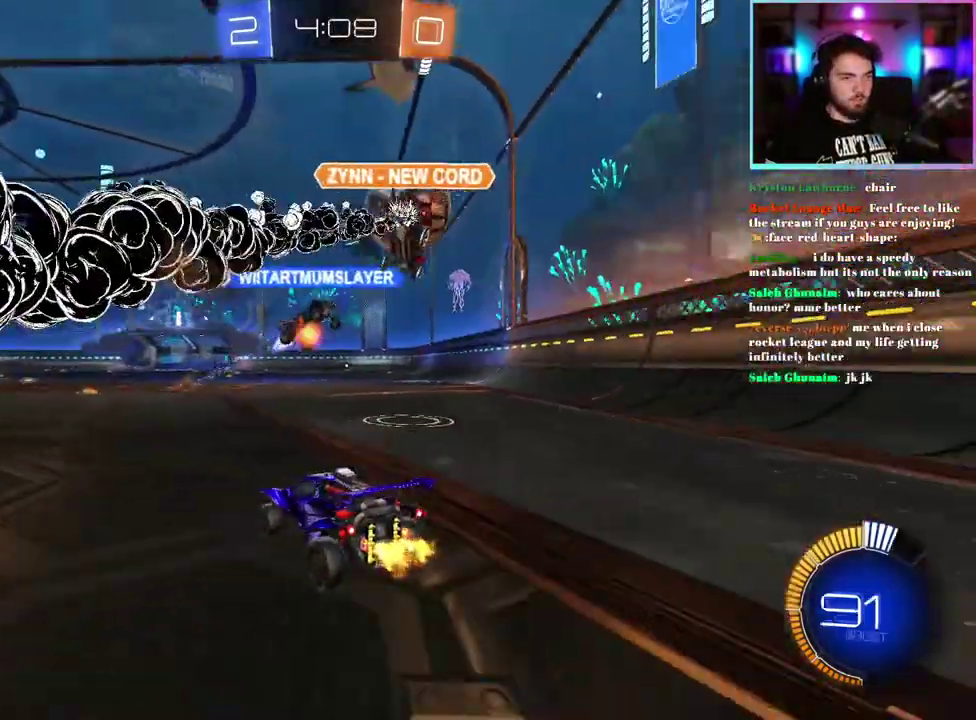
{"buttons": ["L1", "R1", "R2"], "left_stick": "up", "events": [[100, "left_stick", "center"], [333, "left_stick", "right"], [383, "left_stick", "up-right"], [400, "L1", "down"], [400, "R1", "down"], [483, "left_stick", "up"]]}